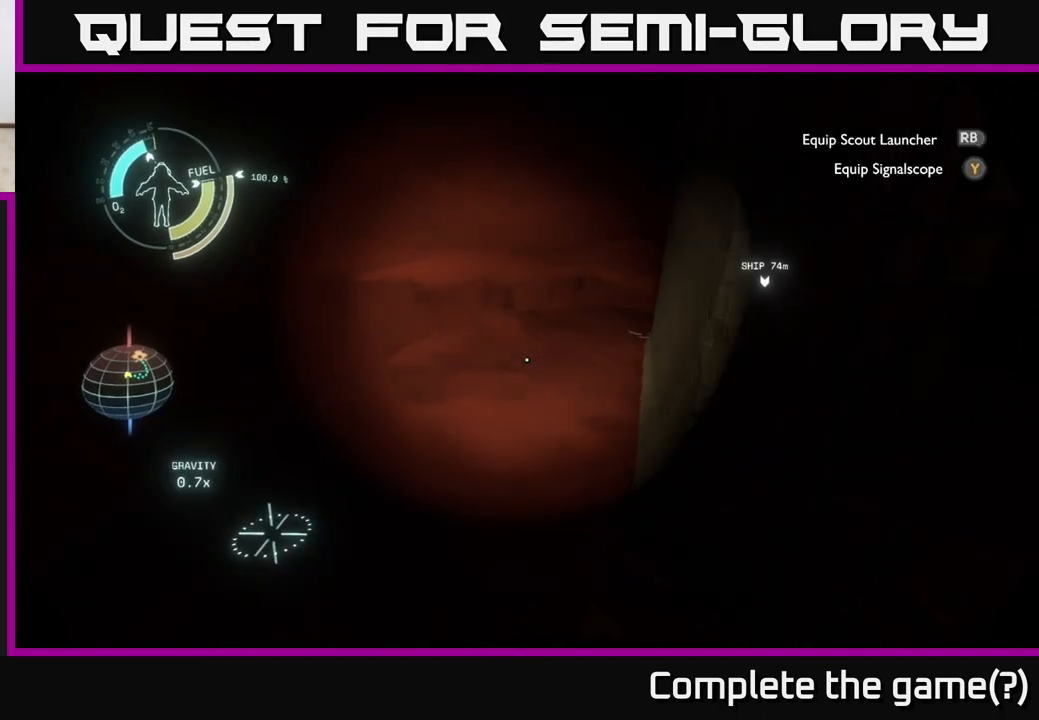
Gameplay with a controller (Xbox layout); each line is a JSON object with the inputs held at the frame after it. "events" lists button and stick changes between this image and that frame as [ms after this image, input, new state], when the widget could be followed in between.
{"buttons": [], "left_stick": "up-left", "right_stick": "center", "events": [[133, "left_stick", "up"], [267, "right_stick", "right"], [383, "left_stick", "up-left"], [500, "right_stick", "center"]]}
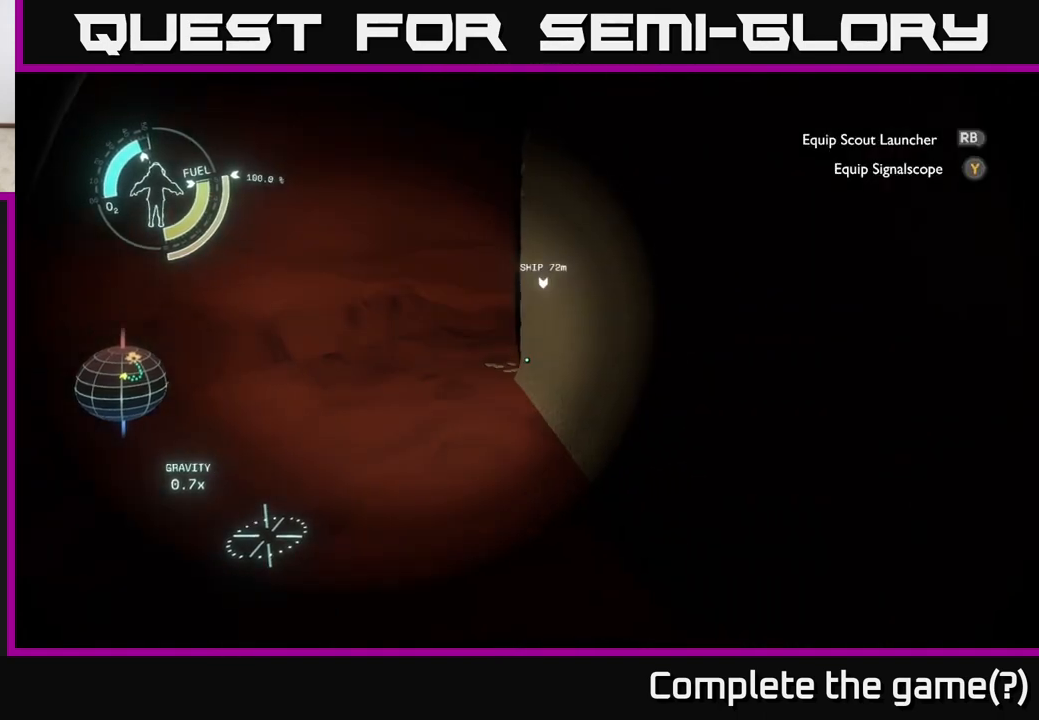
{"buttons": [], "left_stick": "up-left", "right_stick": "center", "events": [[117, "right_stick", "right"], [300, "right_stick", "center"]]}
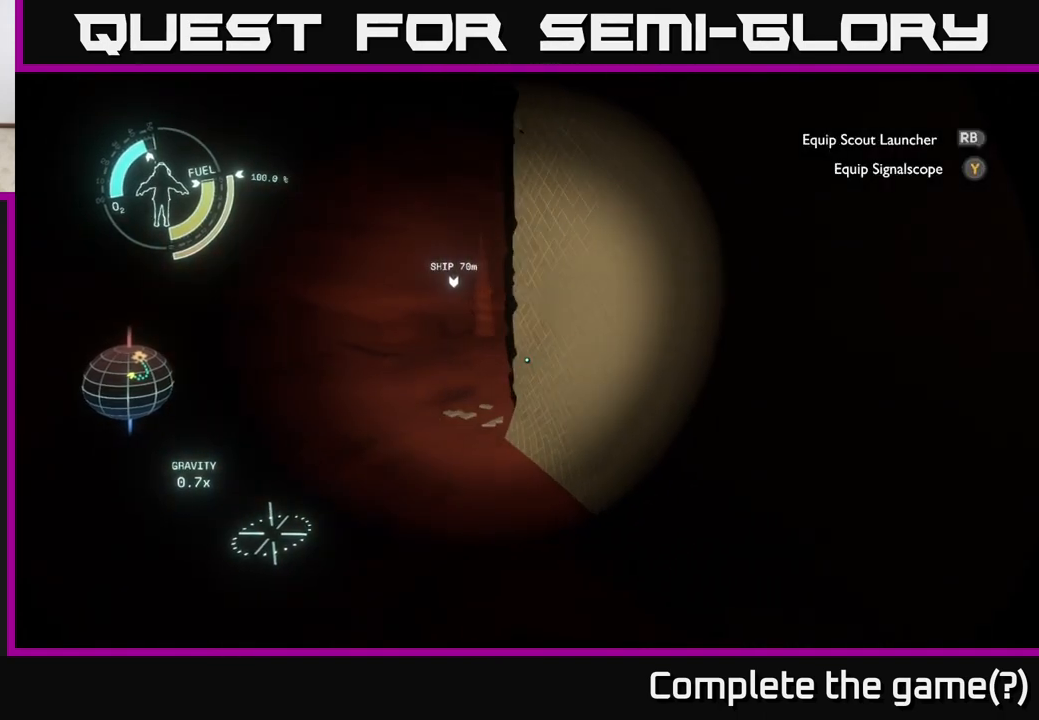
{"buttons": [], "left_stick": "up-left", "right_stick": "right", "events": [[183, "right_stick", "right"]]}
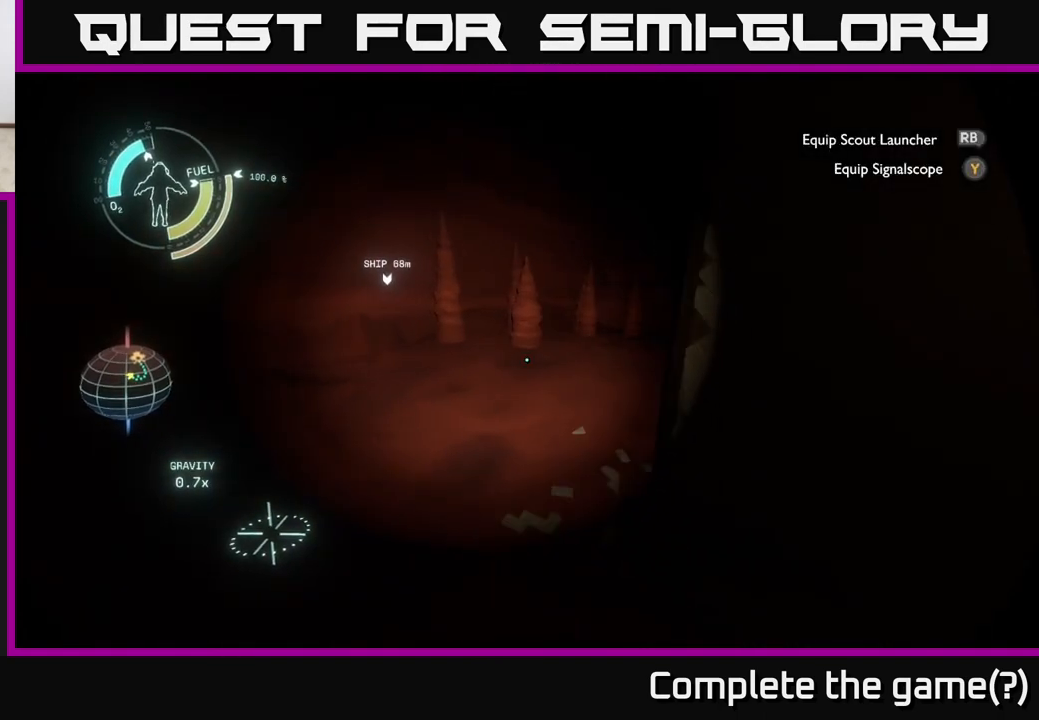
{"buttons": [], "left_stick": "left", "right_stick": "right", "events": [[250, "left_stick", "left"]]}
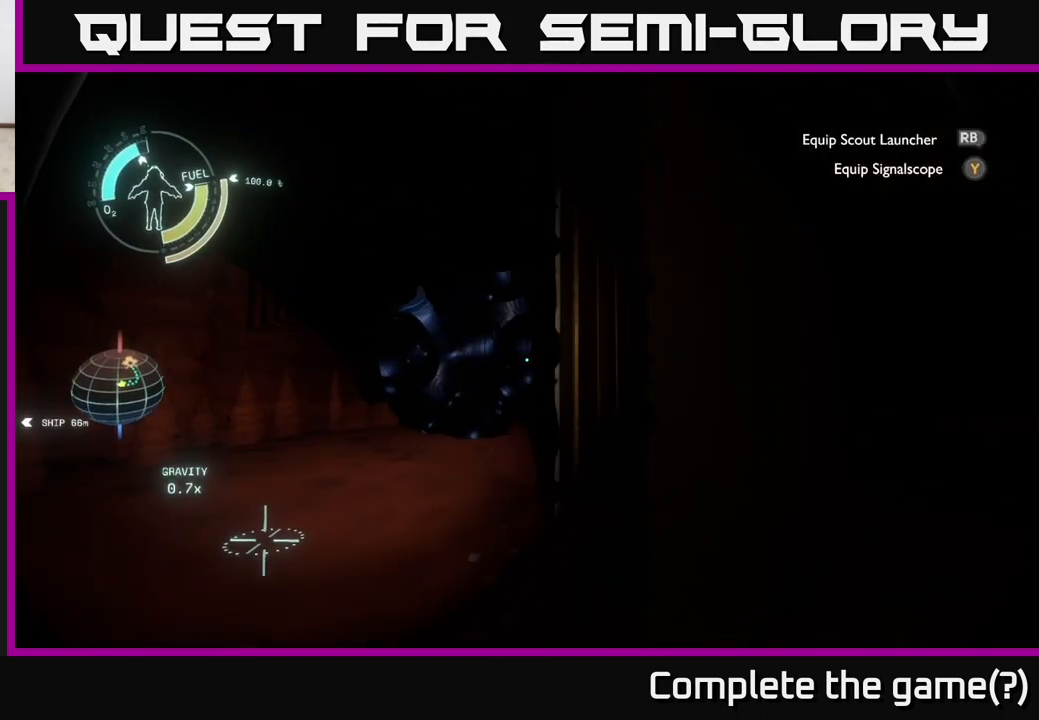
{"buttons": [], "left_stick": "left", "right_stick": "center", "events": [[133, "right_stick", "center"]]}
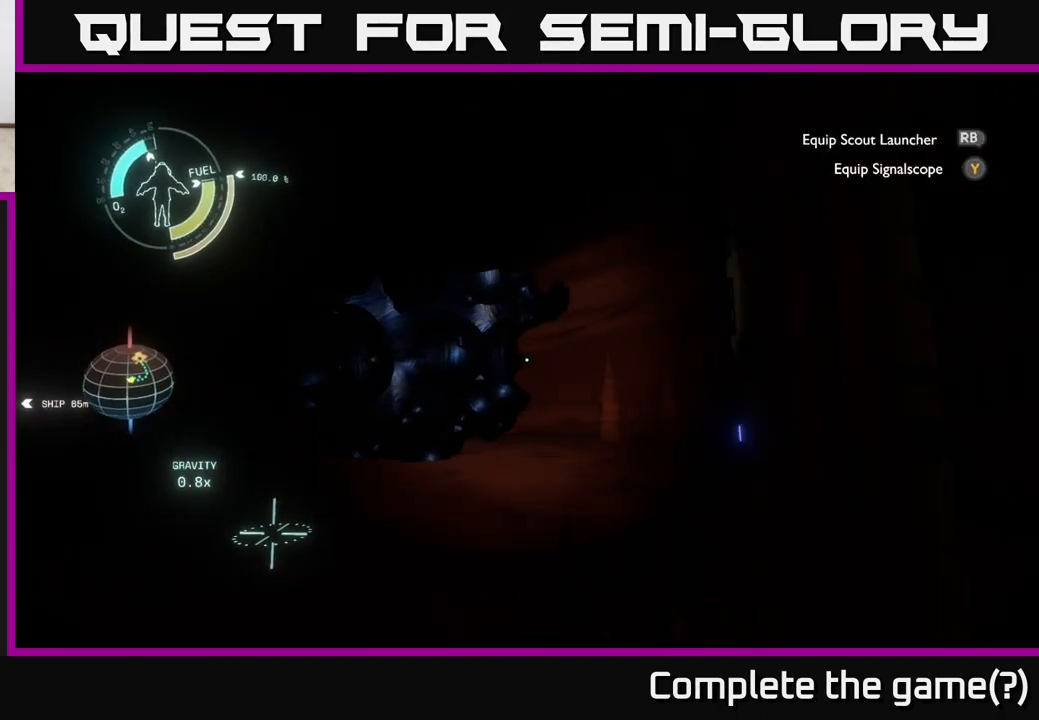
{"buttons": [], "left_stick": "up", "right_stick": "center", "events": [[33, "left_stick", "up-left"], [267, "left_stick", "up"], [267, "right_stick", "down-left"], [400, "right_stick", "center"]]}
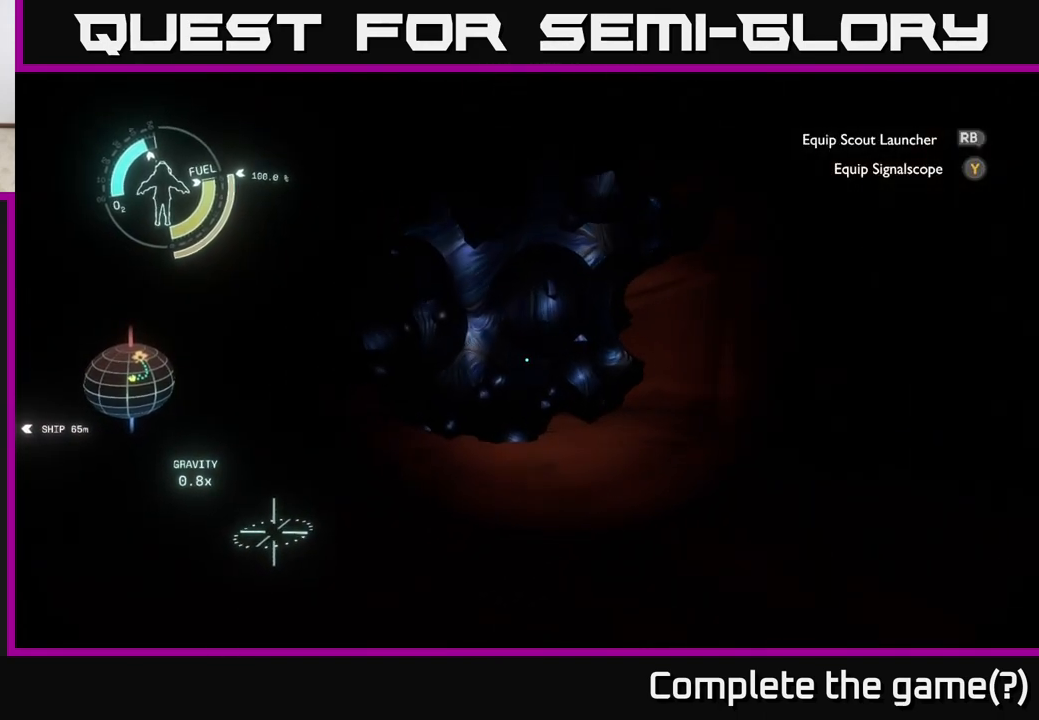
{"buttons": [], "left_stick": "up", "right_stick": "center", "events": []}
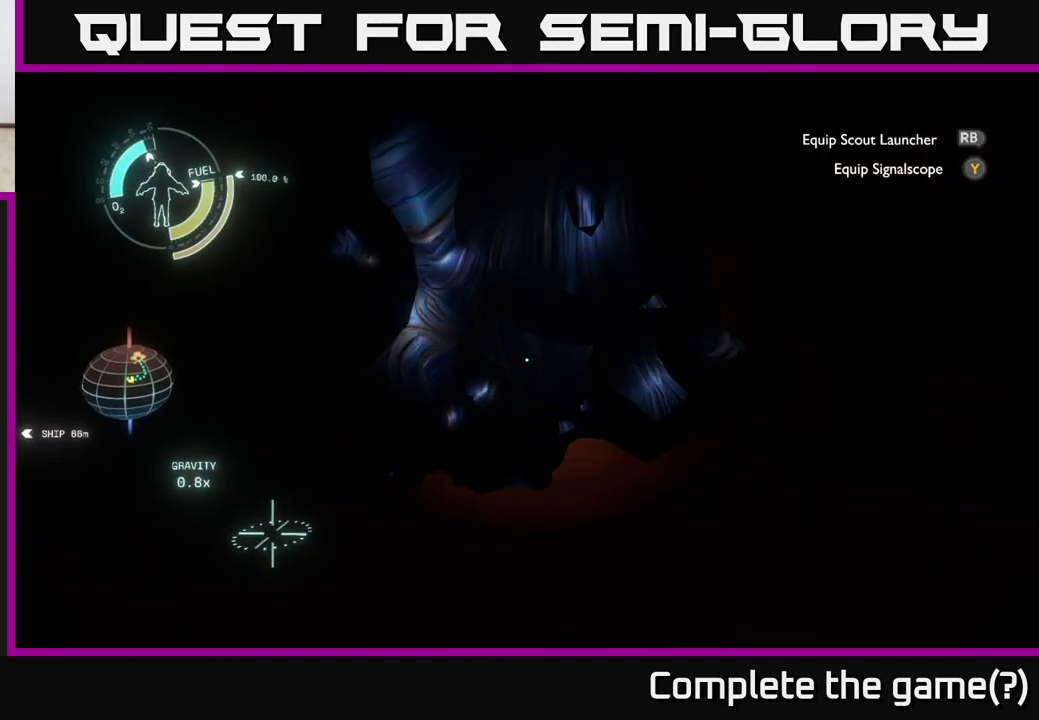
{"buttons": [], "left_stick": "up", "right_stick": "center", "events": []}
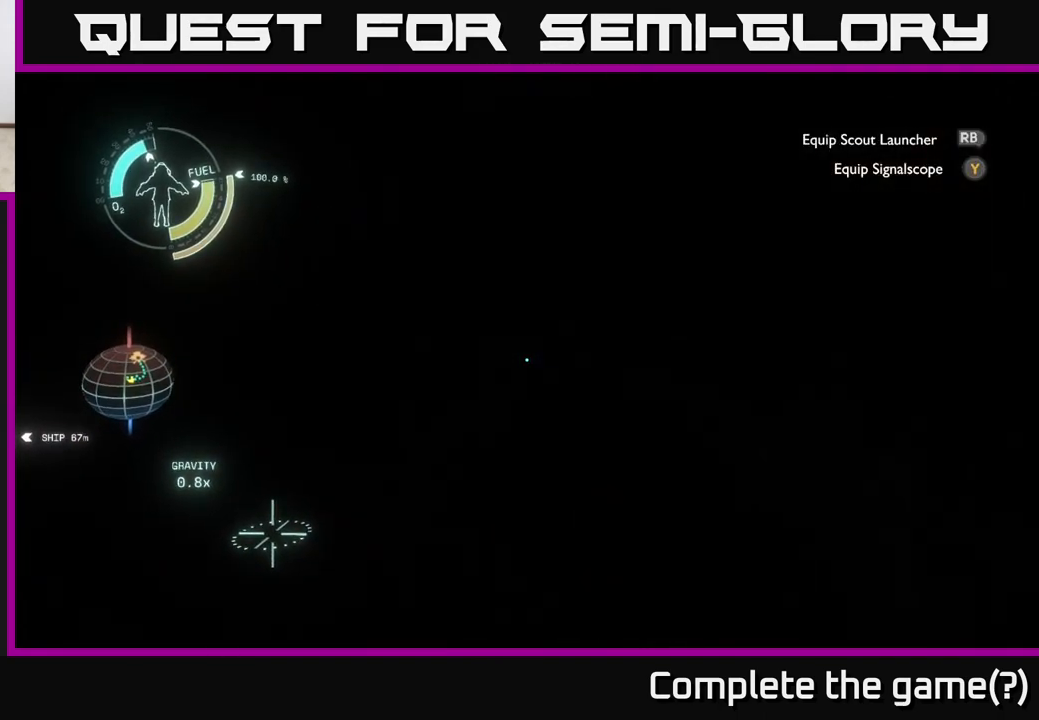
{"buttons": [], "left_stick": "down", "right_stick": "down-left", "events": [[133, "left_stick", "center"], [417, "left_stick", "down"], [450, "right_stick", "down-left"]]}
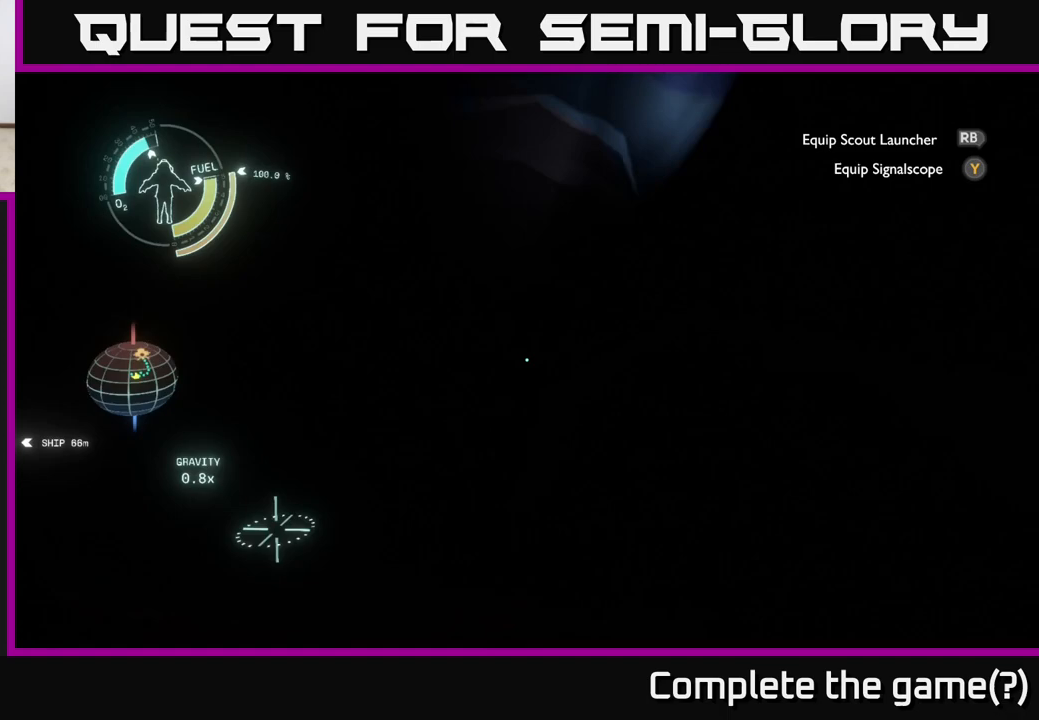
{"buttons": [], "left_stick": "center", "right_stick": "right", "events": [[117, "right_stick", "left"], [267, "right_stick", "up-left"], [333, "left_stick", "center"], [450, "right_stick", "right"]]}
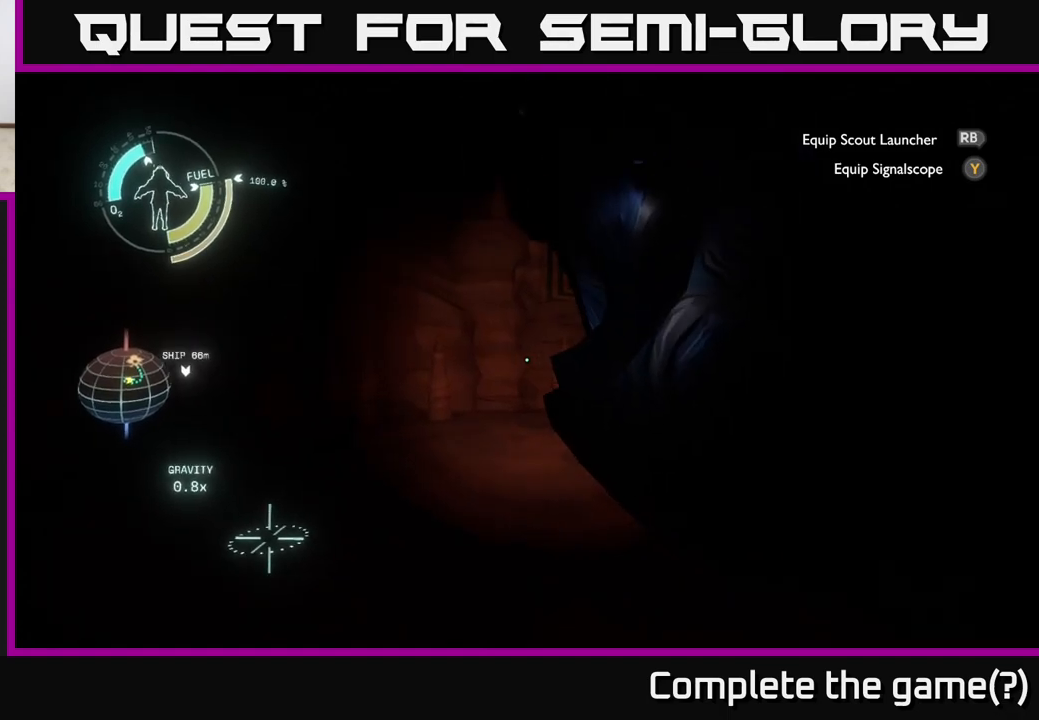
{"buttons": [], "left_stick": "up", "right_stick": "center", "events": [[117, "left_stick", "right"], [167, "right_stick", "down-right"], [200, "left_stick", "up-right"], [283, "right_stick", "center"], [350, "left_stick", "up"]]}
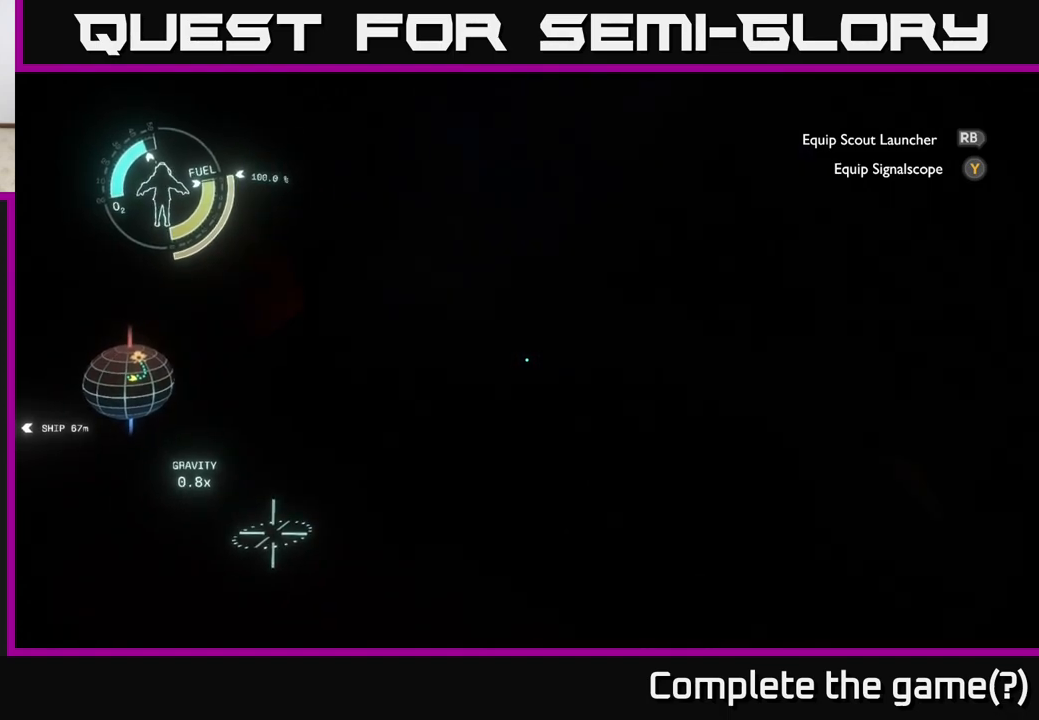
{"buttons": [], "left_stick": "down-left", "right_stick": "up-right", "events": [[283, "right_stick", "right"], [317, "left_stick", "down-left"], [400, "right_stick", "up-right"]]}
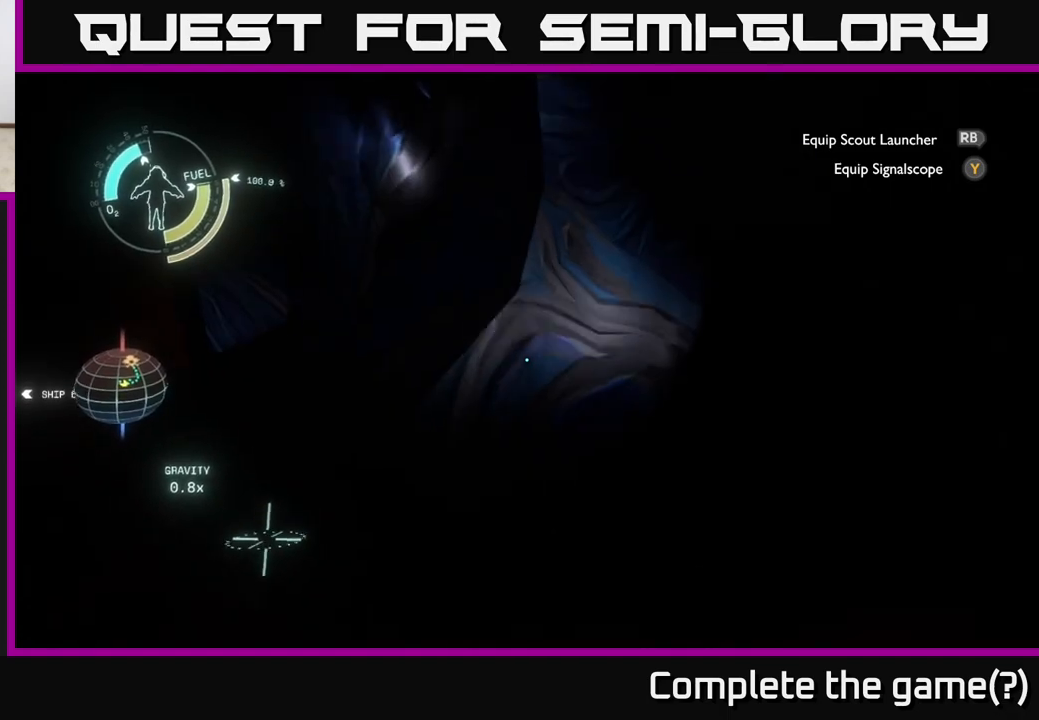
{"buttons": [], "left_stick": "down-left", "right_stick": "center", "events": [[33, "right_stick", "center"], [267, "right_stick", "up-right"], [467, "right_stick", "center"]]}
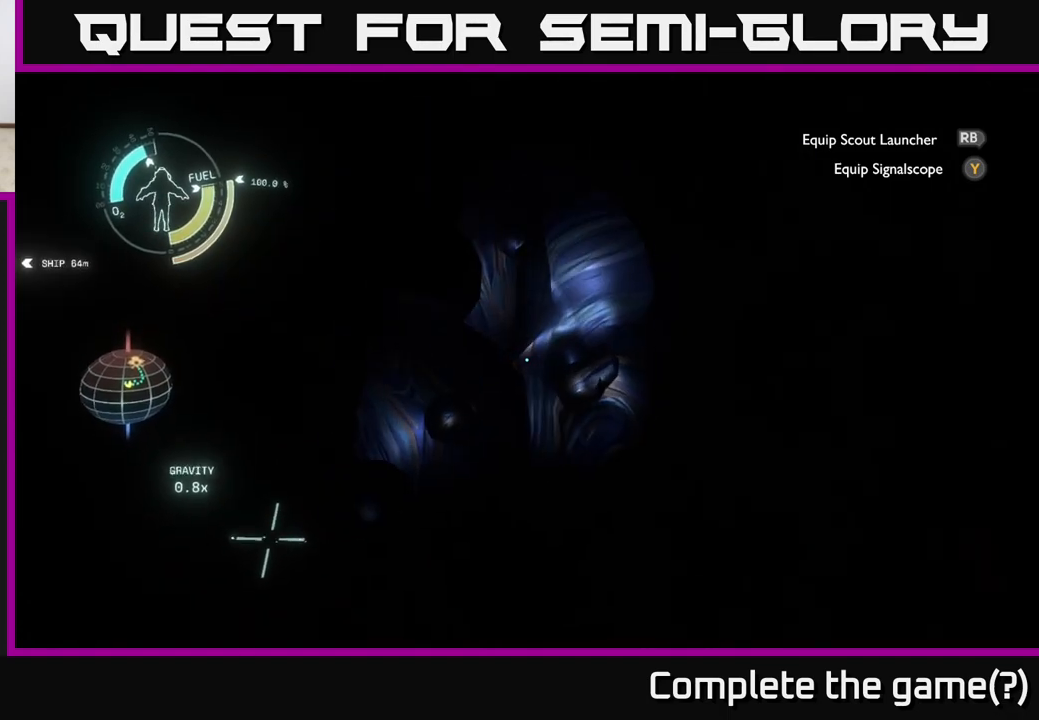
{"buttons": [], "left_stick": "down-left", "right_stick": "right", "events": [[150, "right_stick", "right"]]}
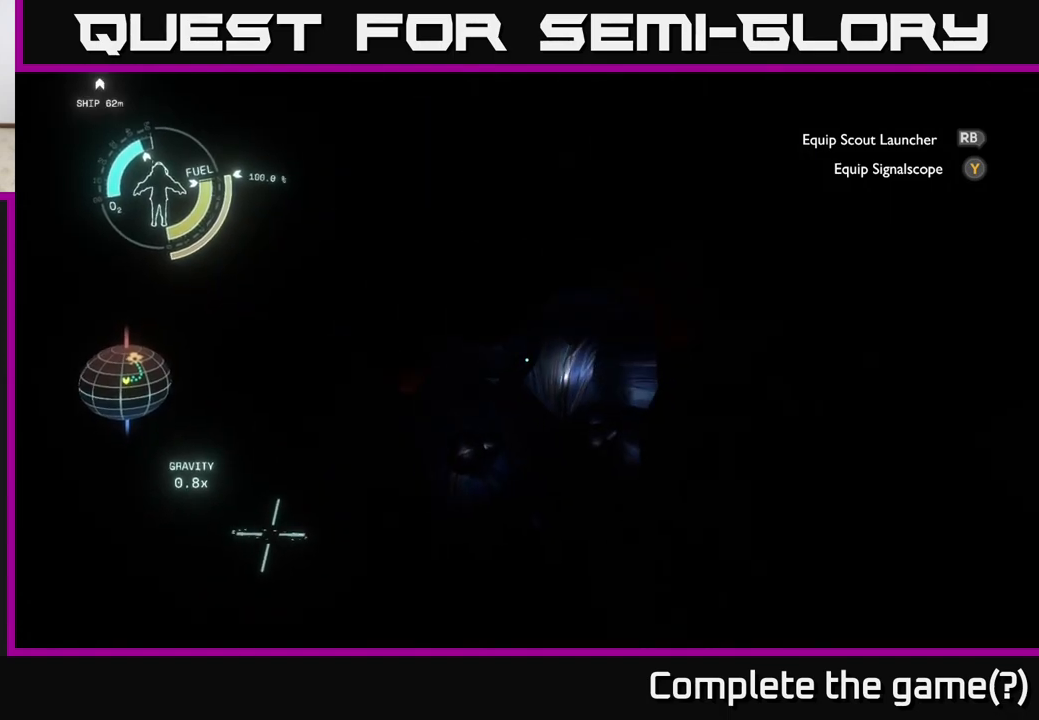
{"buttons": ["A"], "left_stick": "center", "right_stick": "center", "events": [[17, "left_stick", "left"], [50, "right_stick", "down"], [317, "left_stick", "center"], [367, "right_stick", "center"], [500, "A", "down"]]}
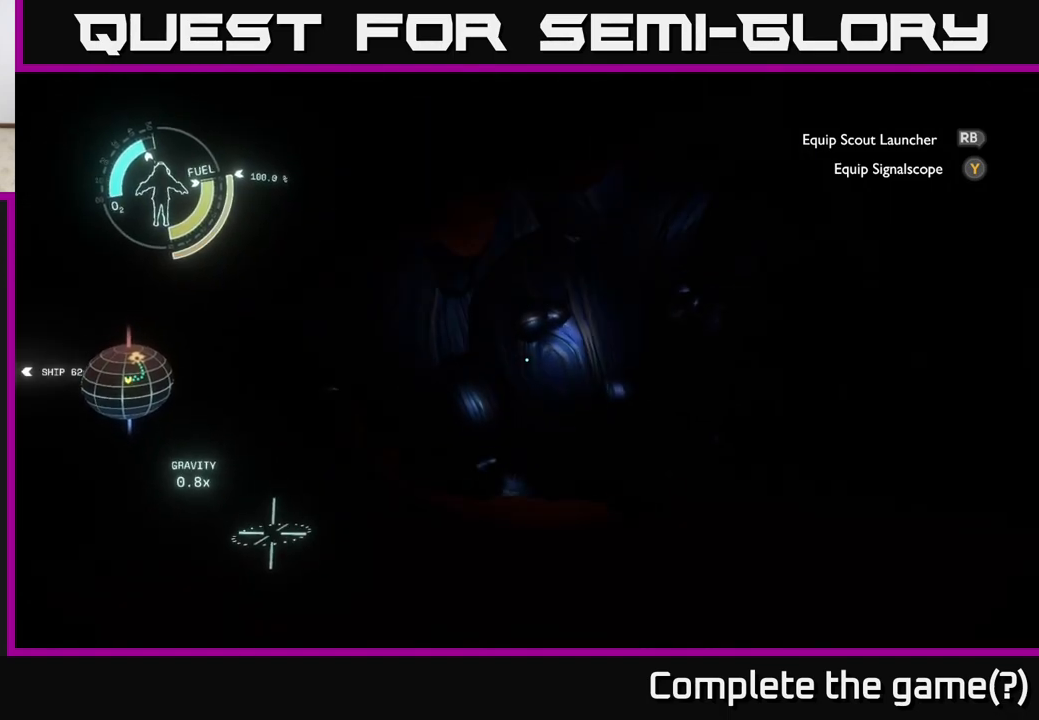
{"buttons": ["R2"], "left_stick": "up", "right_stick": "center", "events": [[283, "A", "up"], [283, "left_stick", "up"], [417, "R2", "down"]]}
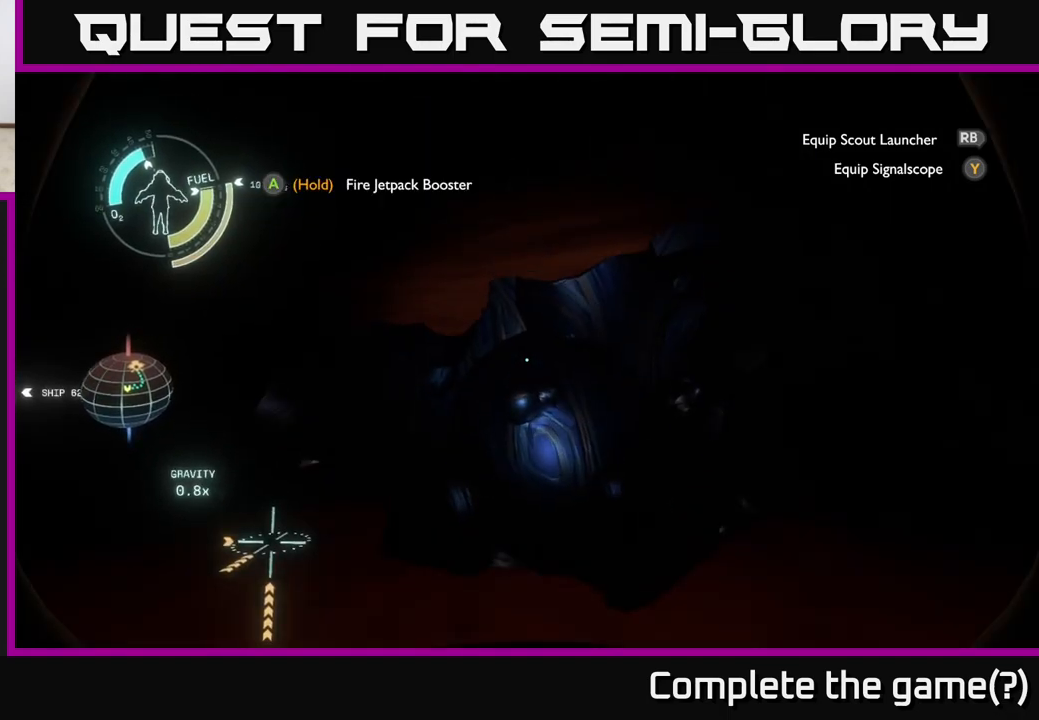
{"buttons": ["R2"], "left_stick": "up-left", "right_stick": "center", "events": [[133, "right_stick", "down"], [317, "left_stick", "center"], [450, "right_stick", "center"], [483, "left_stick", "up-left"]]}
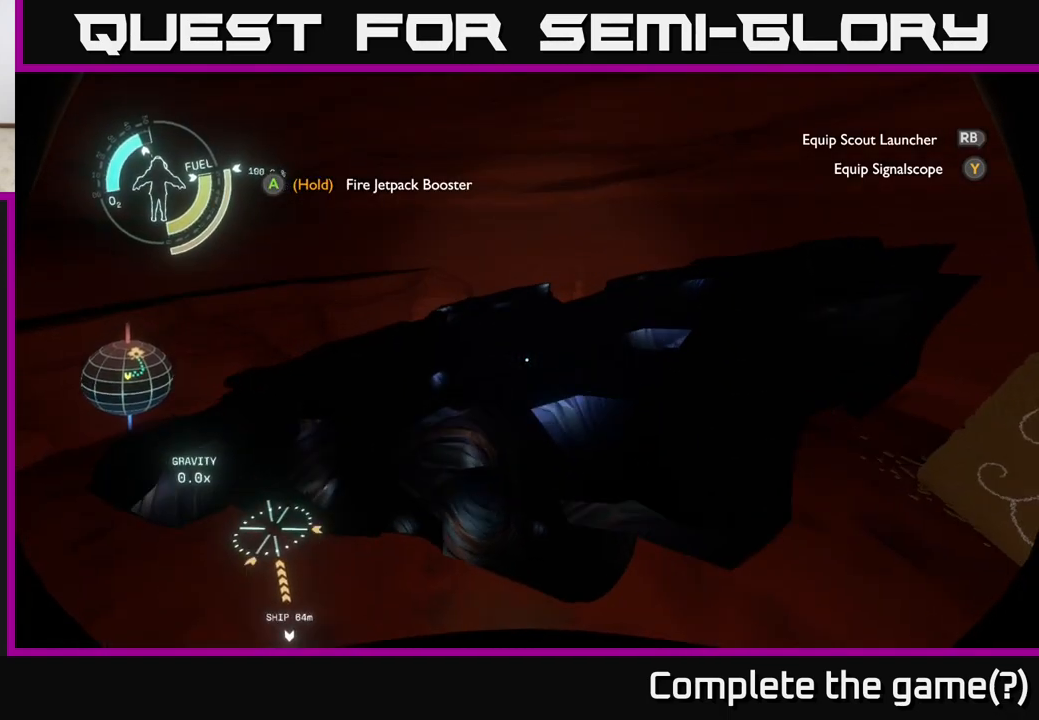
{"buttons": [], "left_stick": "up-left", "right_stick": "down", "events": [[67, "R2", "up"], [217, "right_stick", "down"]]}
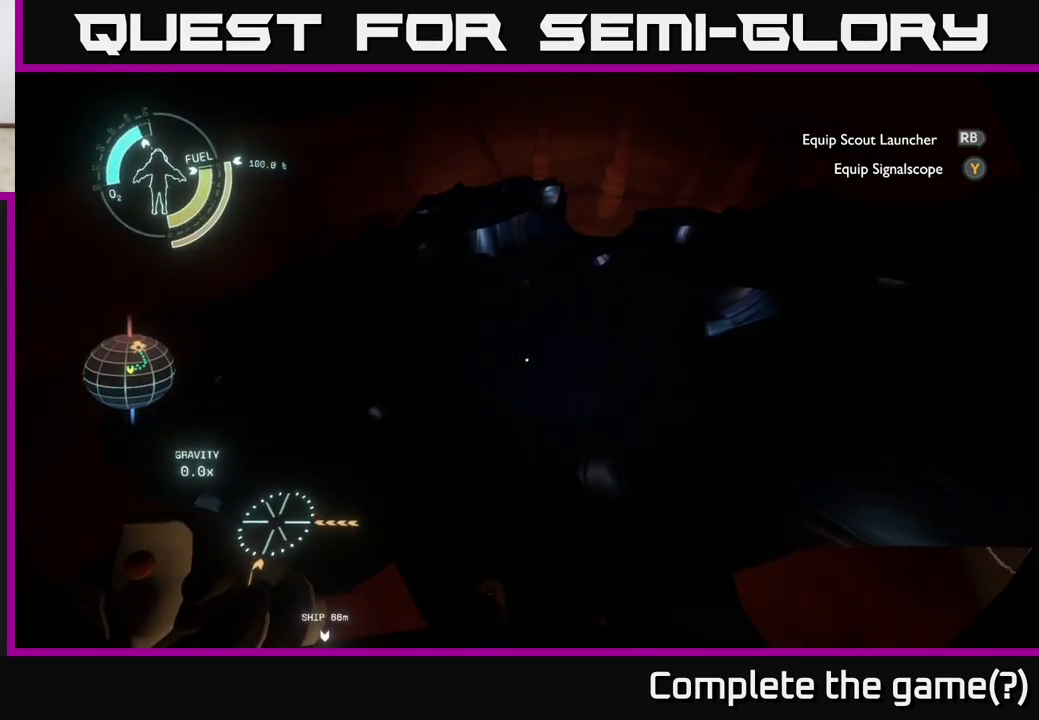
{"buttons": [], "left_stick": "left", "right_stick": "center", "events": [[117, "right_stick", "center"], [250, "left_stick", "center"], [400, "left_stick", "left"]]}
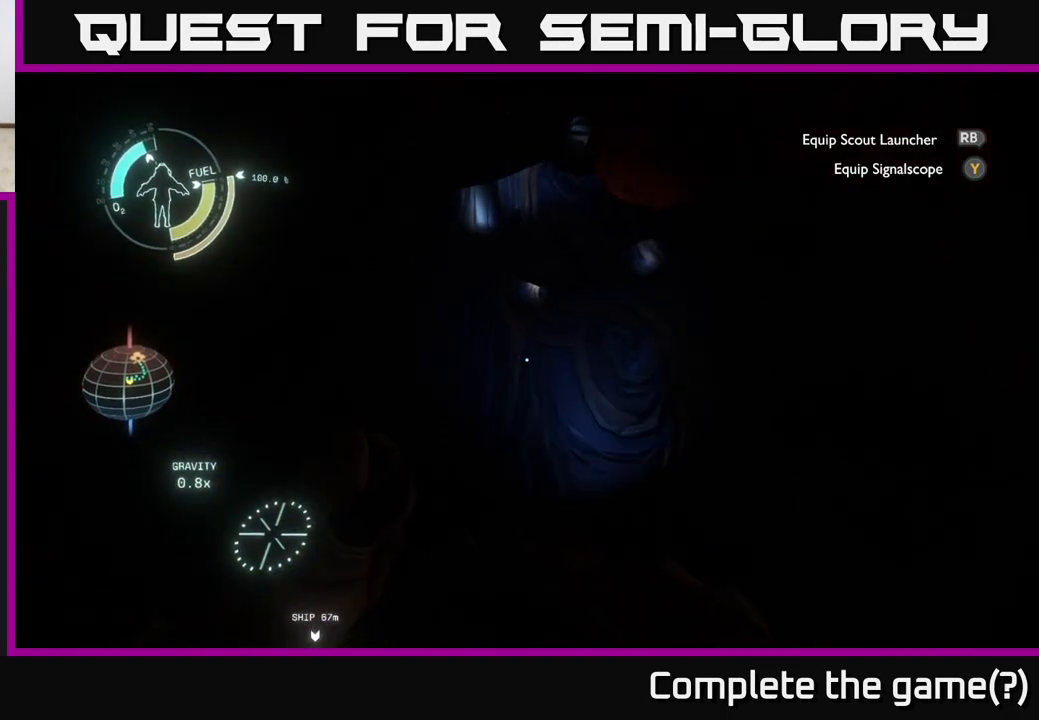
{"buttons": [], "left_stick": "up", "right_stick": "down-right", "events": [[83, "left_stick", "center"], [167, "left_stick", "up"], [467, "right_stick", "down-right"]]}
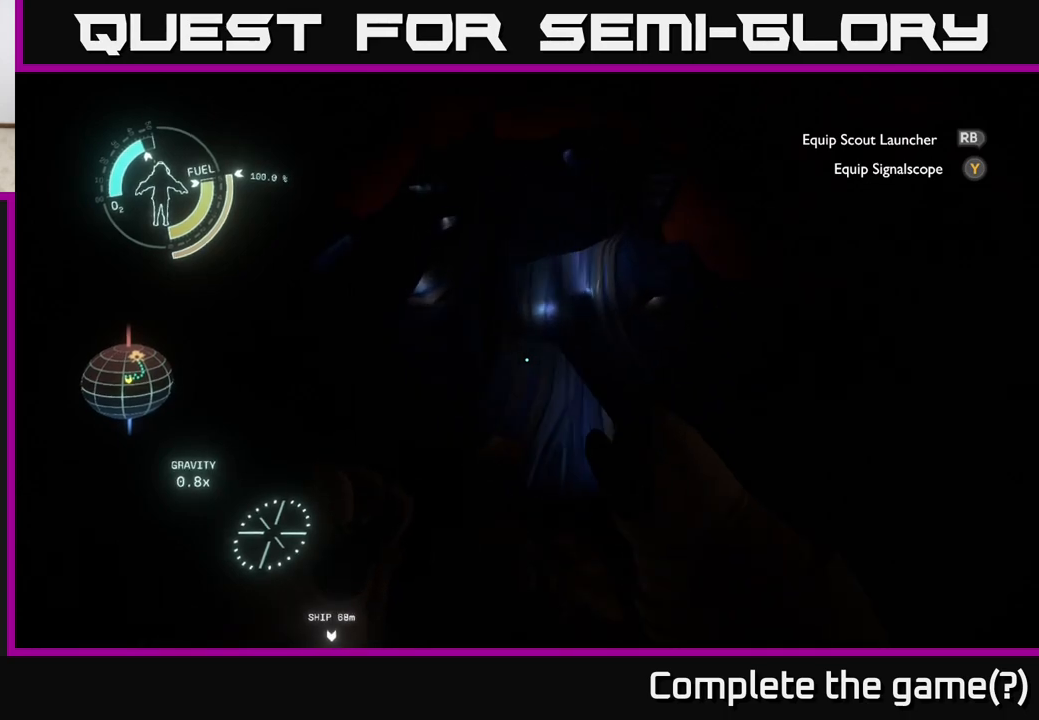
{"buttons": [], "left_stick": "left", "right_stick": "right", "events": [[233, "right_stick", "right"], [283, "left_stick", "left"]]}
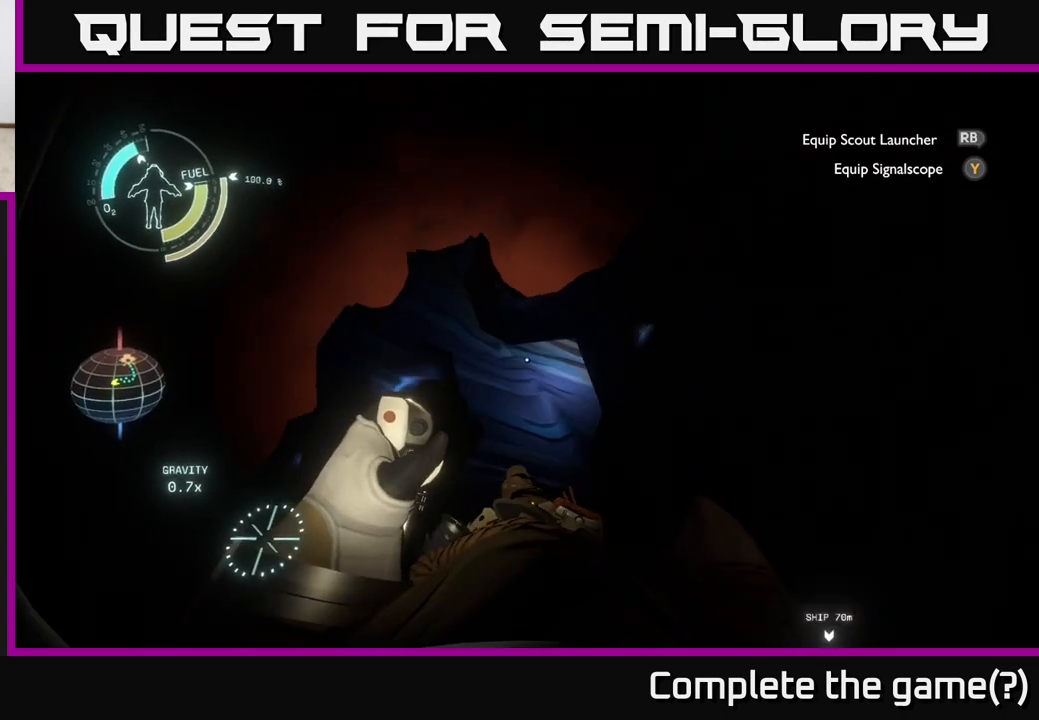
{"buttons": [], "left_stick": "center", "right_stick": "up-right", "events": [[117, "left_stick", "center"], [200, "right_stick", "up-right"]]}
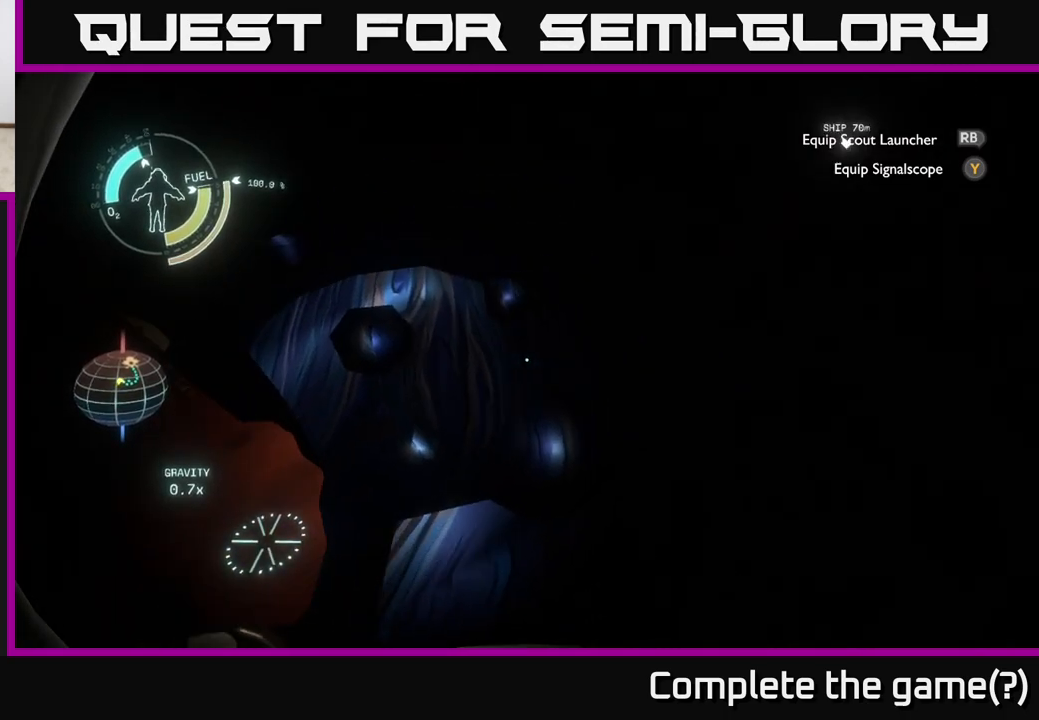
{"buttons": [], "left_stick": "up-left", "right_stick": "center", "events": [[250, "right_stick", "center"], [300, "left_stick", "left"], [383, "left_stick", "up-left"]]}
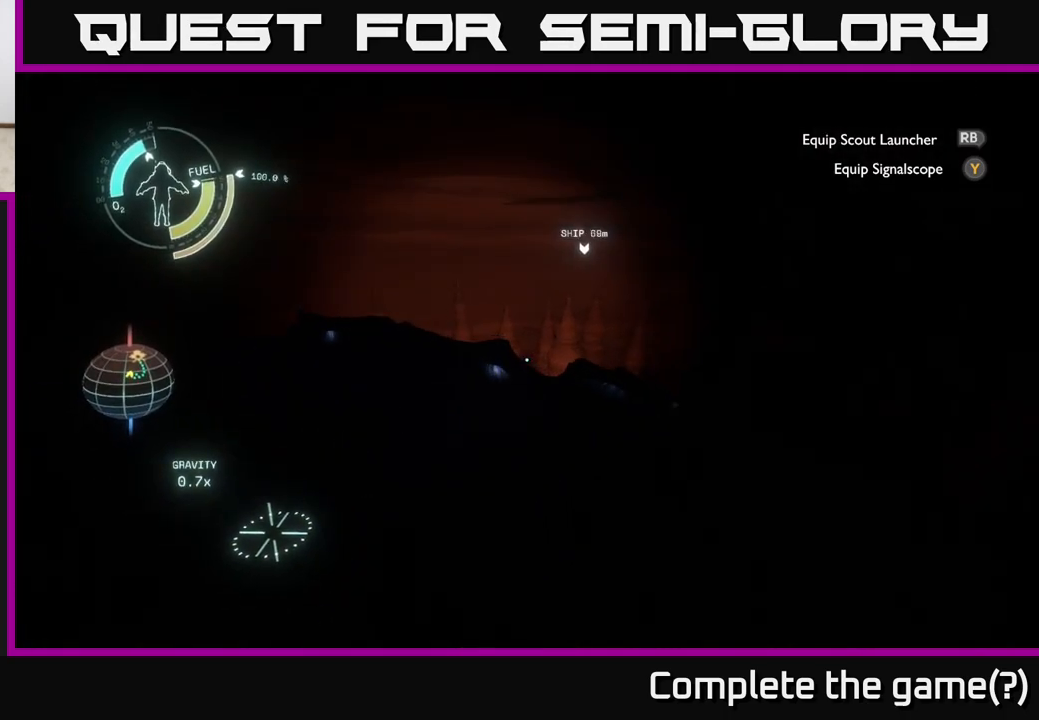
{"buttons": [], "left_stick": "up", "right_stick": "down", "events": [[17, "left_stick", "up"], [50, "right_stick", "down-right"], [267, "right_stick", "down"]]}
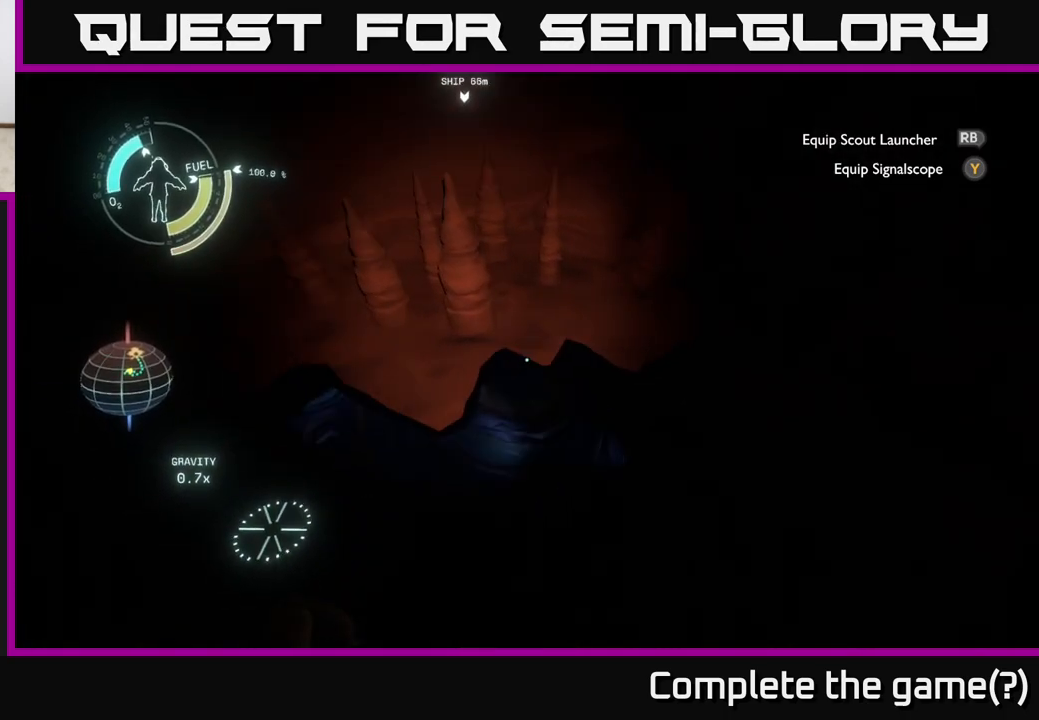
{"buttons": [], "left_stick": "center", "right_stick": "left", "events": [[200, "left_stick", "up-right"], [283, "right_stick", "center"], [450, "left_stick", "center"], [467, "right_stick", "left"]]}
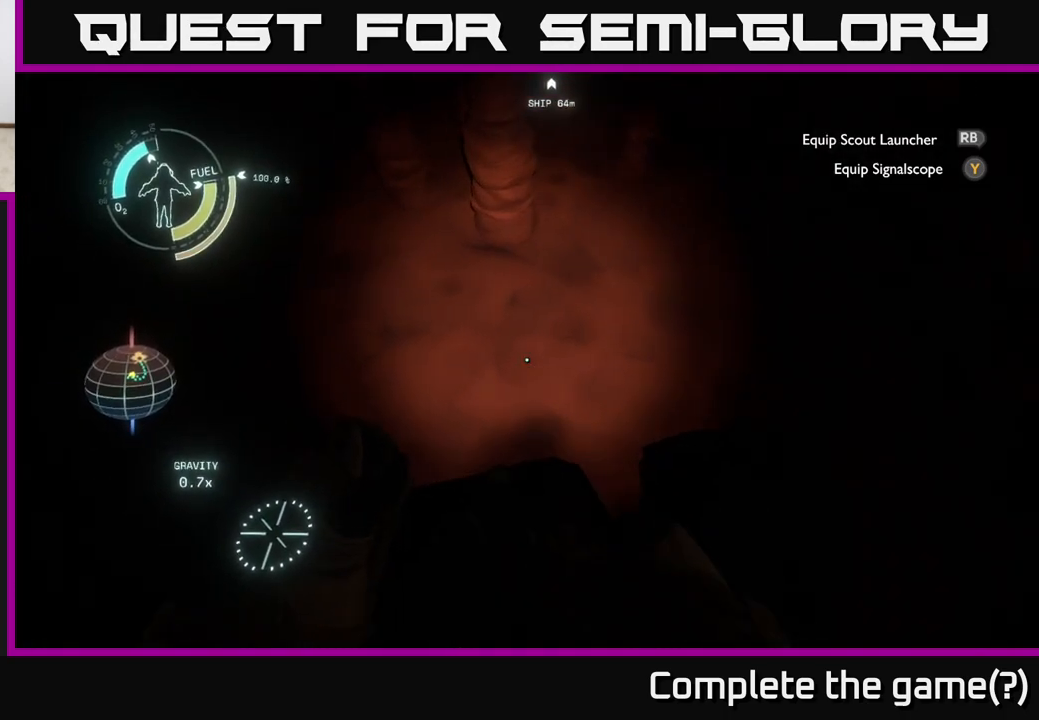
{"buttons": [], "left_stick": "center", "right_stick": "up-left", "events": [[150, "right_stick", "up-left"]]}
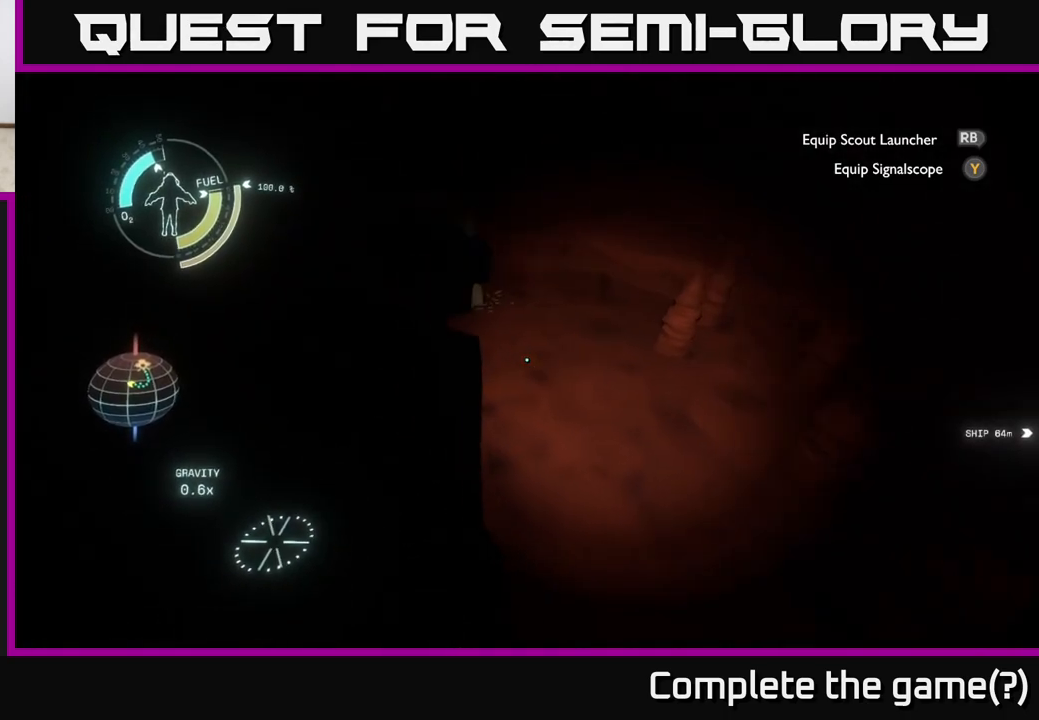
{"buttons": [], "left_stick": "up", "right_stick": "center", "events": [[350, "left_stick", "up"], [433, "right_stick", "center"]]}
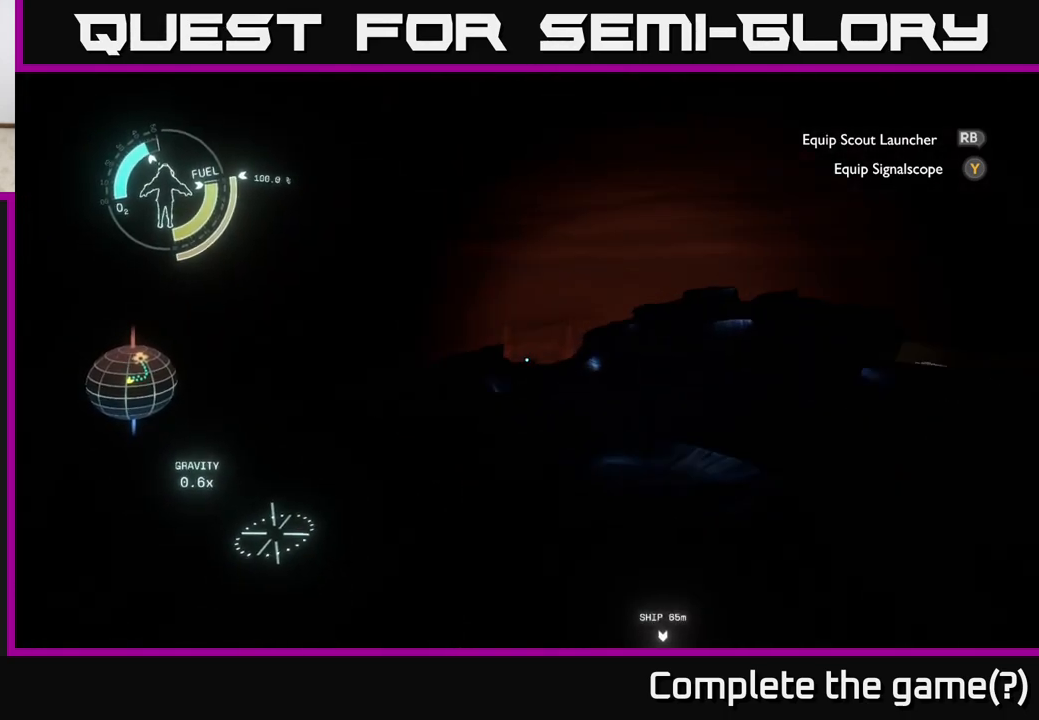
{"buttons": [], "left_stick": "up-right", "right_stick": "down-left", "events": [[217, "left_stick", "up-right"], [250, "right_stick", "down"], [417, "right_stick", "down-left"]]}